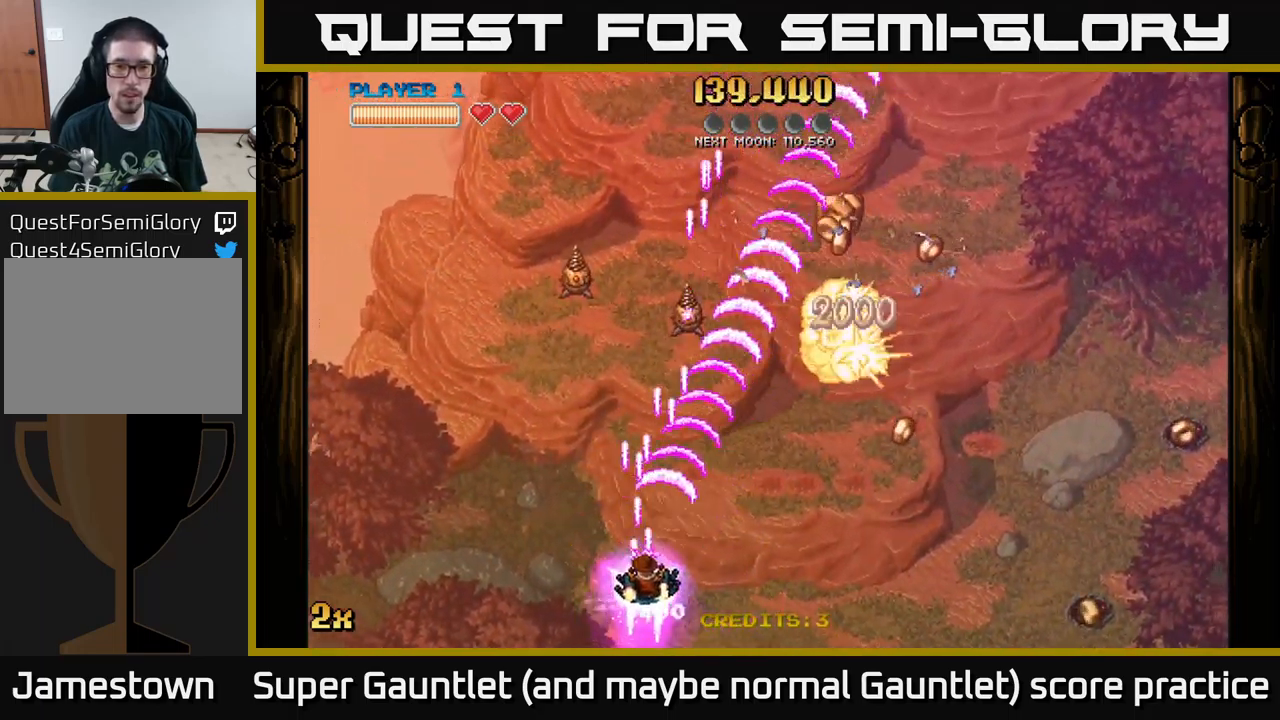
Gameplay with a controller (Xbox layout); each line is a JSON object with the inputs held at the frame after it. "events" lists button and stick changes between this image and that frame as [ms after this image, input, new state], when the widget could be followed in between.
{"buttons": ["A"], "left_stick": "right", "right_stick": "center", "events": [[34, "X", "down"], [167, "X", "up"], [234, "left_stick", "right"]]}
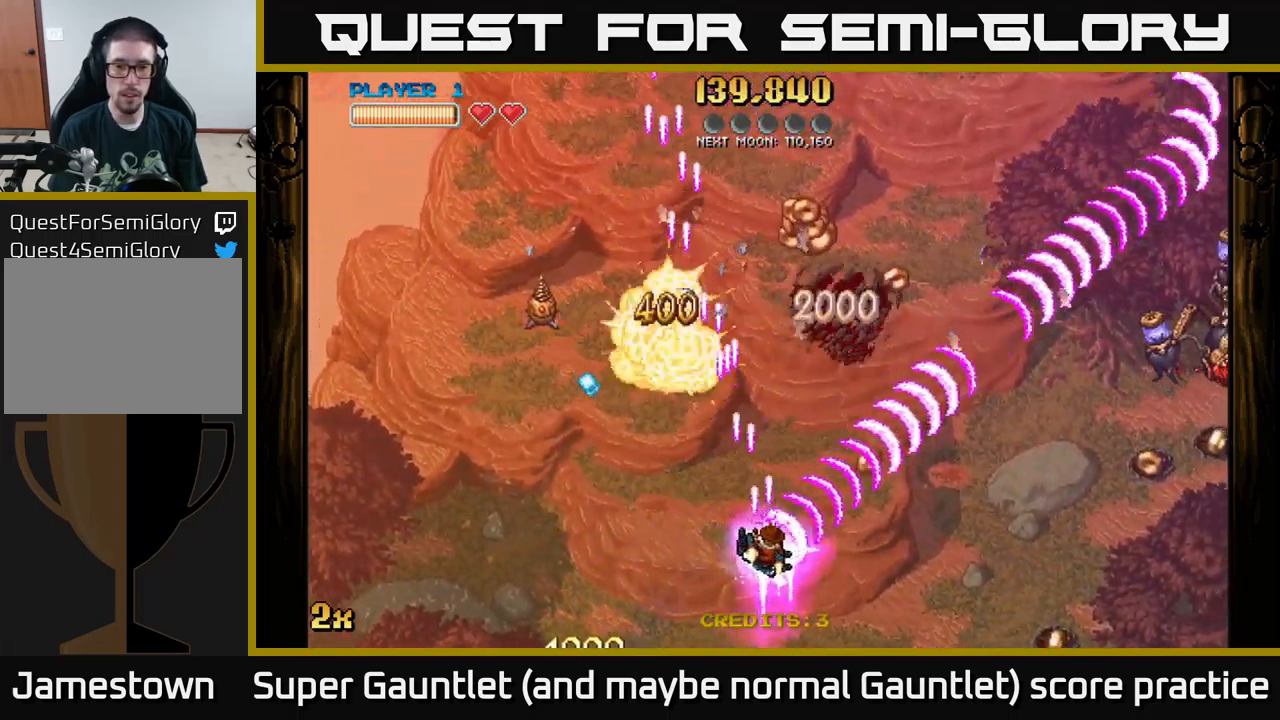
{"buttons": ["A"], "left_stick": "up-right", "right_stick": "center", "events": [[250, "left_stick", "up"], [300, "X", "down"], [334, "left_stick", "up-right"], [450, "X", "up"]]}
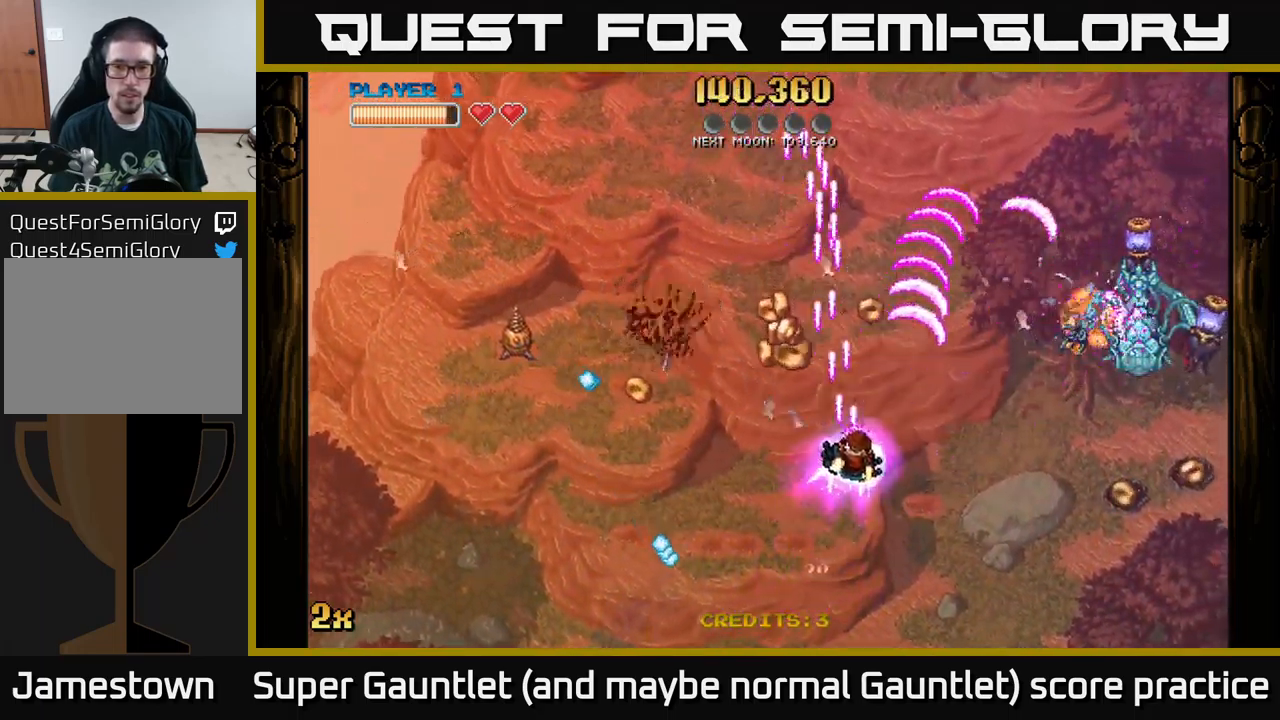
{"buttons": ["A", "X"], "left_stick": "up-left", "right_stick": "center", "events": [[117, "left_stick", "up"], [267, "left_stick", "down"], [434, "left_stick", "up-left"], [484, "X", "down"]]}
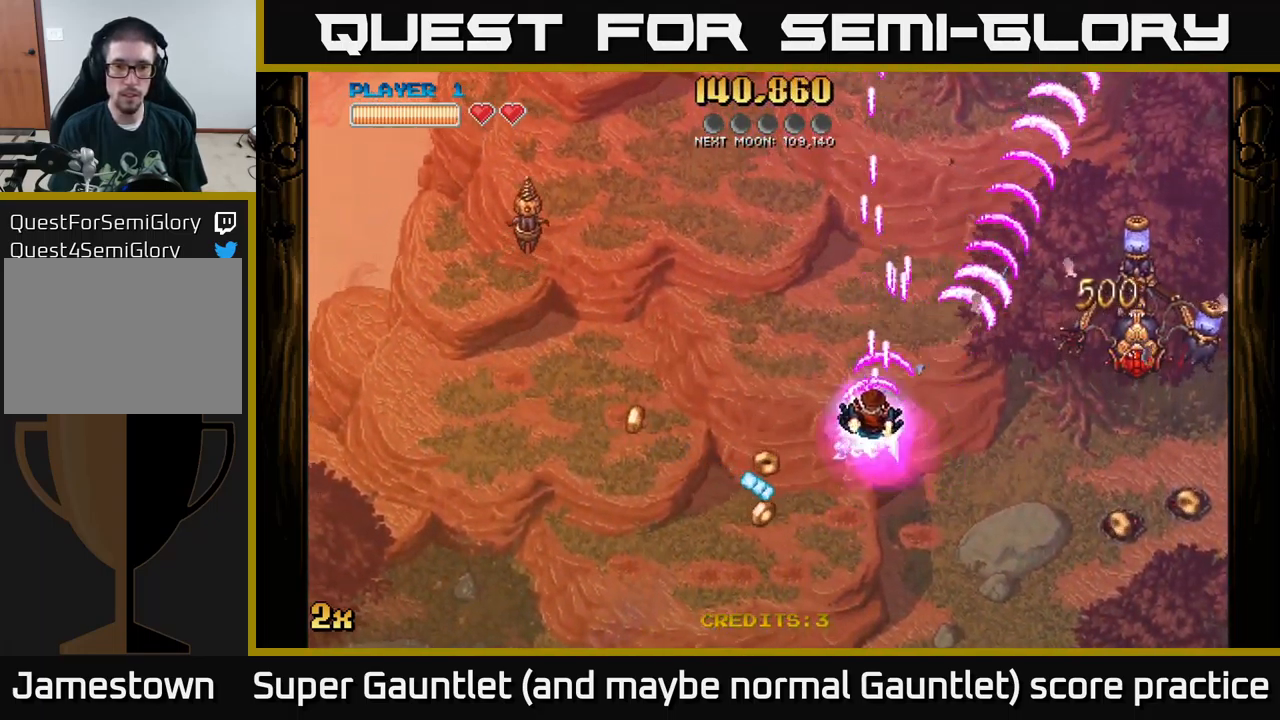
{"buttons": ["A", "X"], "left_stick": "up-right", "right_stick": "center", "events": [[100, "X", "up"], [334, "left_stick", "down"], [417, "left_stick", "up-right"], [434, "X", "down"]]}
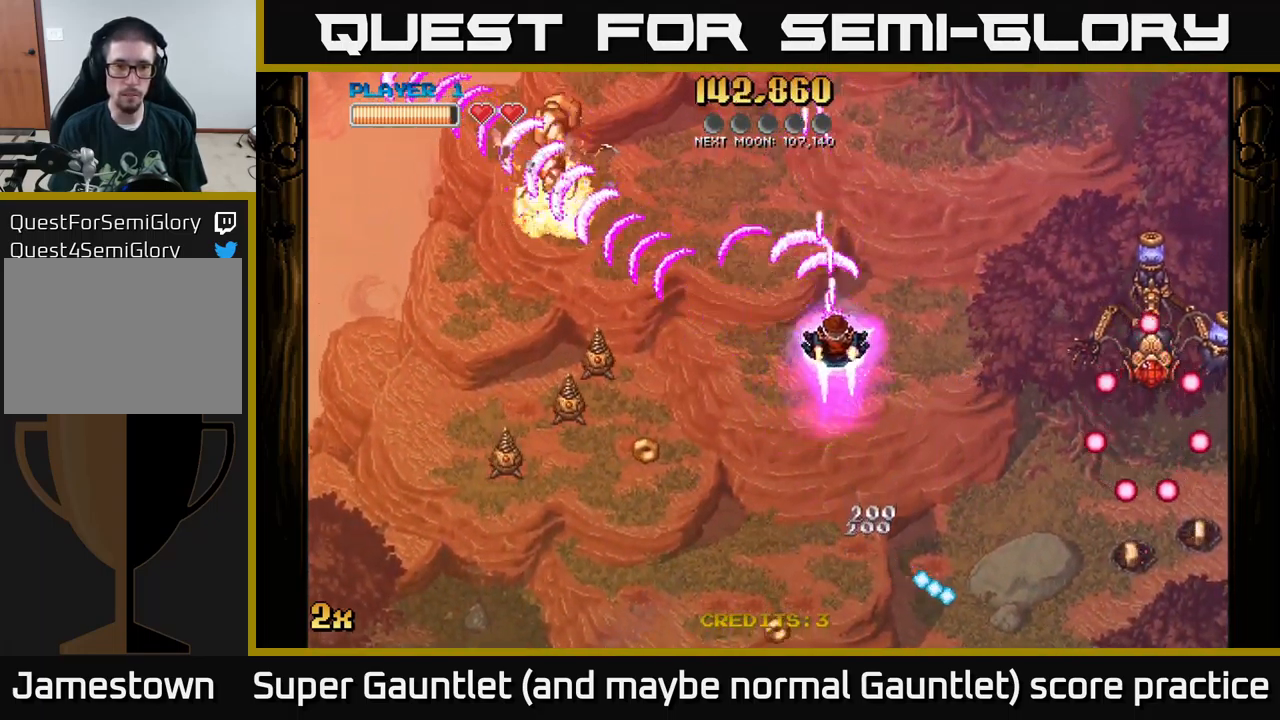
{"buttons": ["A"], "left_stick": "down-left", "right_stick": "center", "events": [[34, "X", "up"], [134, "left_stick", "down"], [317, "left_stick", "down-left"]]}
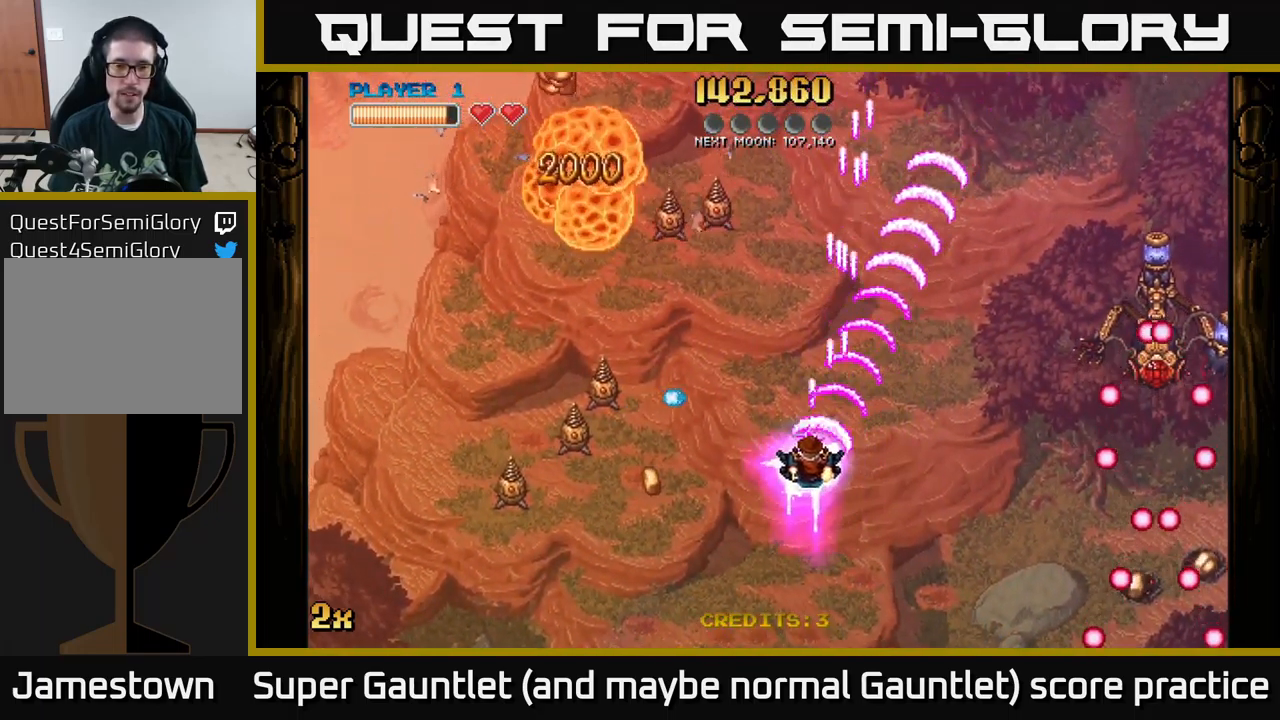
{"buttons": ["A"], "left_stick": "down", "right_stick": "center", "events": [[434, "left_stick", "down"]]}
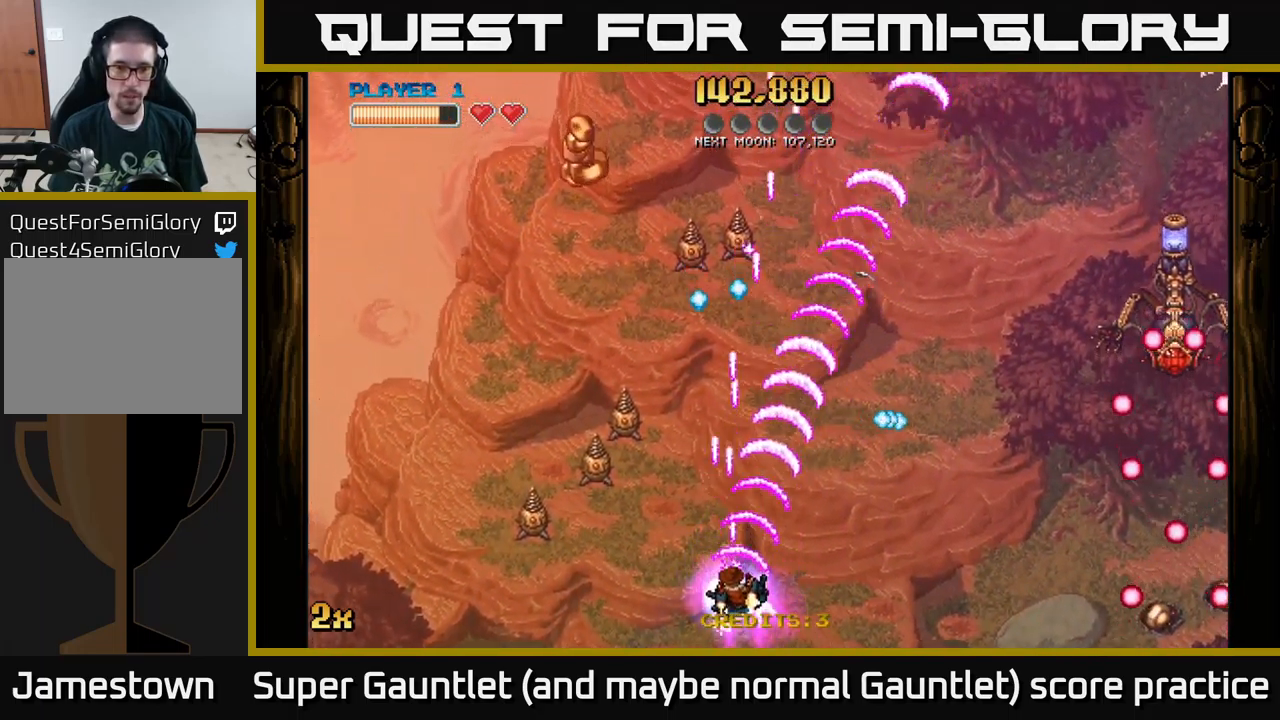
{"buttons": ["A"], "left_stick": "down-left", "right_stick": "center", "events": [[117, "left_stick", "up"], [167, "X", "down"], [267, "X", "up"], [334, "left_stick", "down-left"]]}
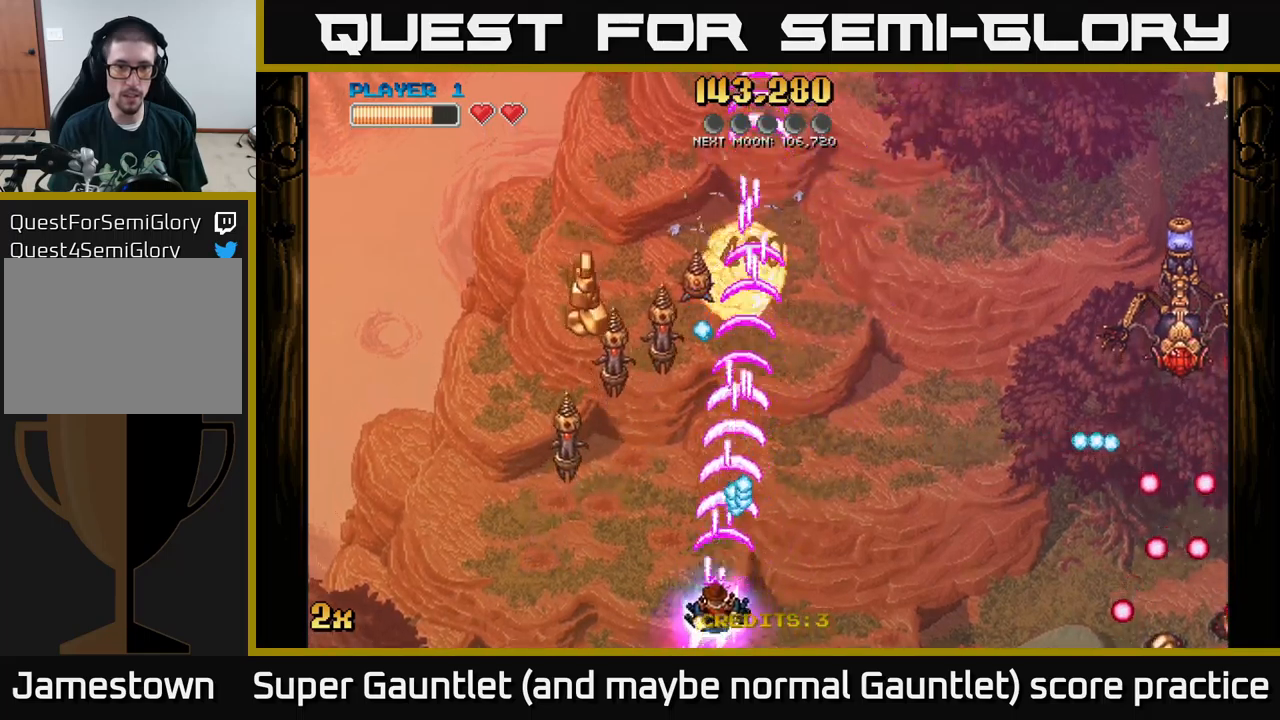
{"buttons": ["A"], "left_stick": "up-left", "right_stick": "center", "events": [[116, "left_stick", "left"], [216, "left_stick", "up-left"], [316, "left_stick", "up"], [483, "left_stick", "up-left"]]}
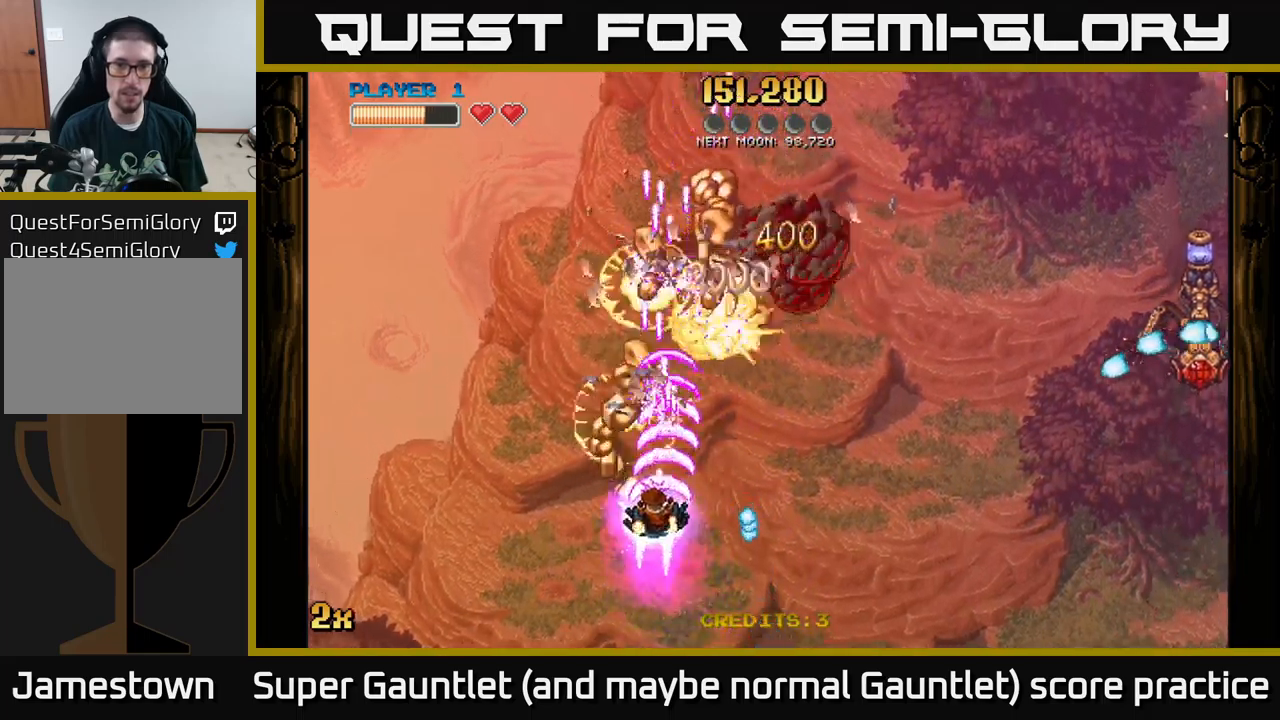
{"buttons": ["A"], "left_stick": "up-right", "right_stick": "center", "events": [[283, "left_stick", "up-right"], [333, "X", "down"], [333, "left_stick", "right"], [450, "X", "up"], [466, "left_stick", "up-right"]]}
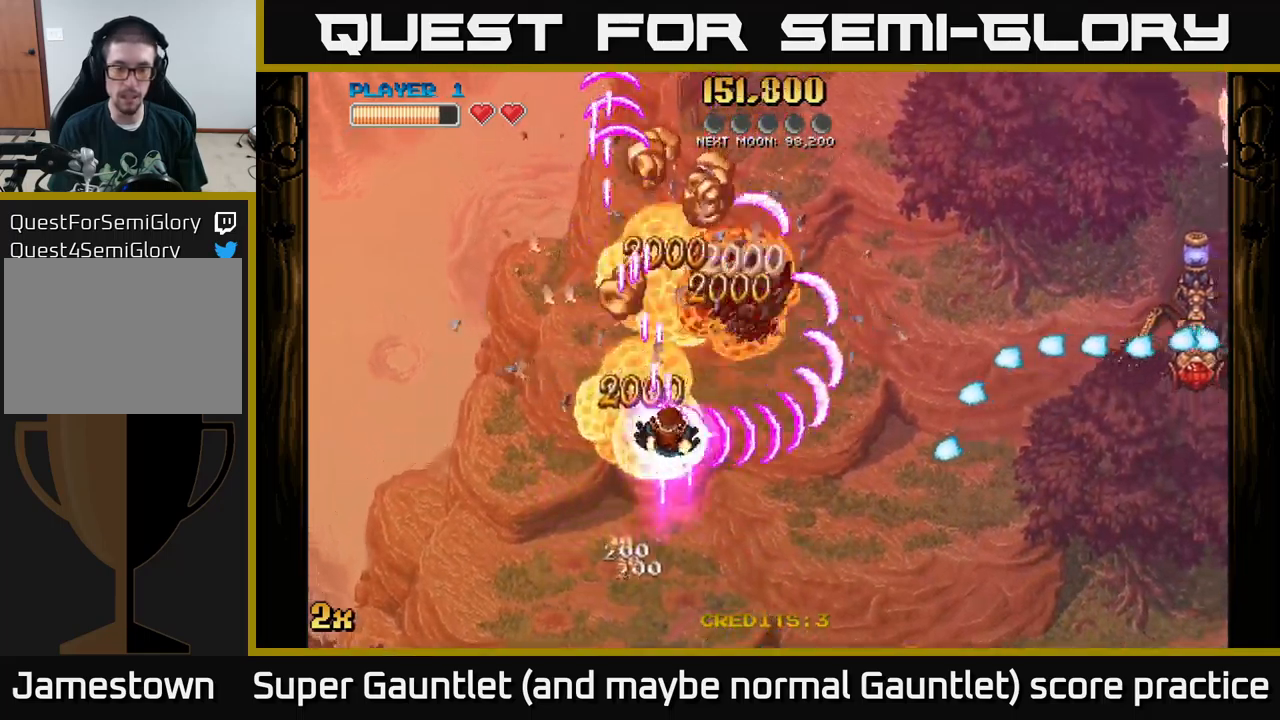
{"buttons": ["A"], "left_stick": "up", "right_stick": "center", "events": [[133, "left_stick", "up"]]}
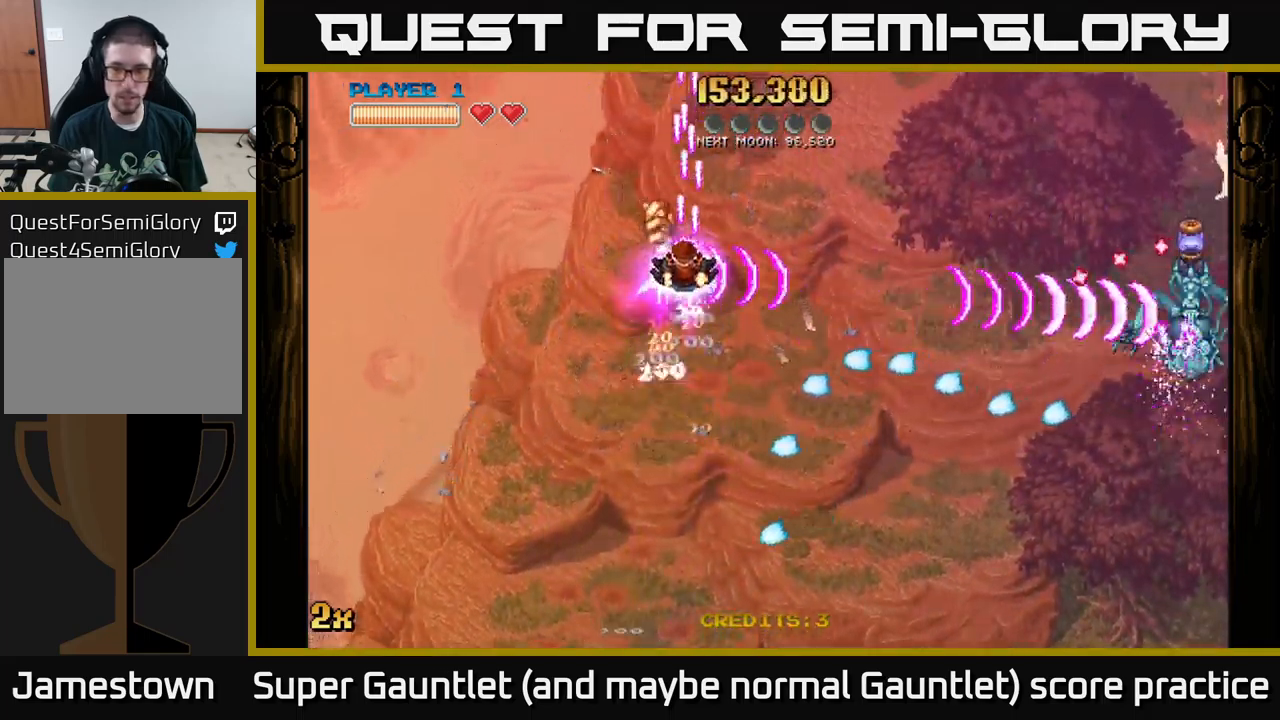
{"buttons": ["A"], "left_stick": "down-right", "right_stick": "center", "events": [[116, "left_stick", "right"], [166, "left_stick", "down"], [250, "left_stick", "down-right"]]}
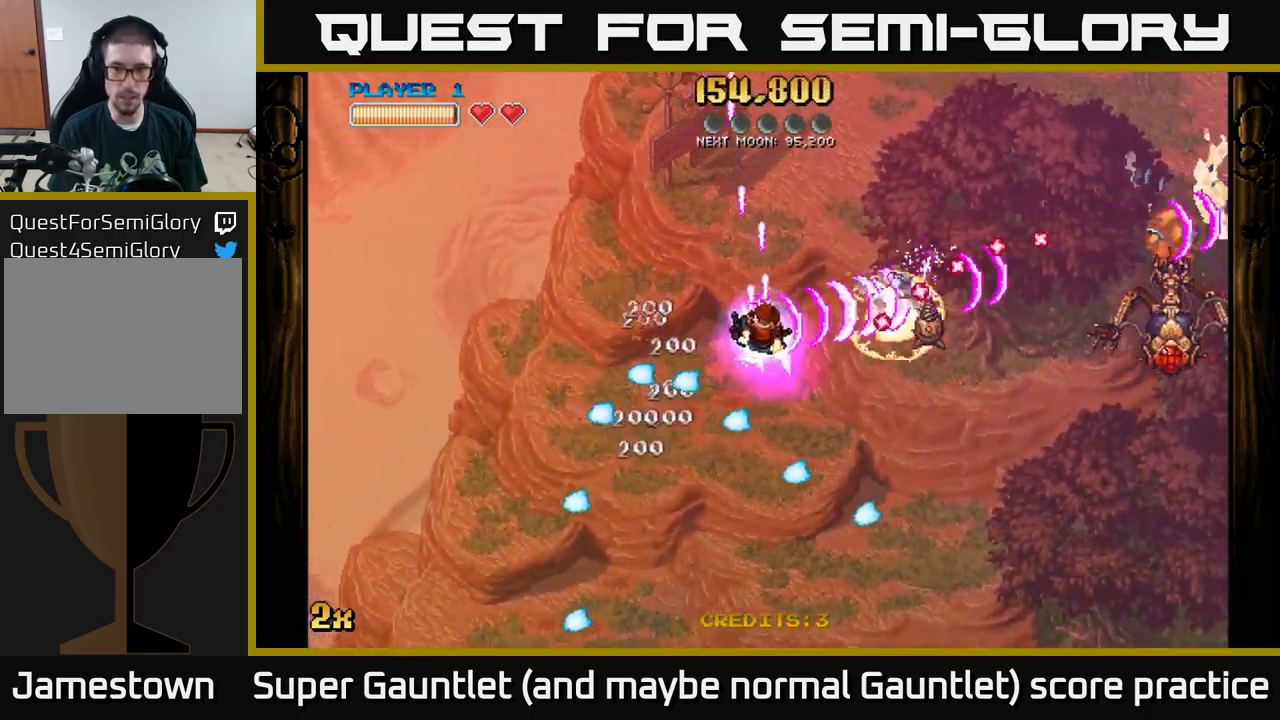
{"buttons": [], "left_stick": "down", "right_stick": "center", "events": [[116, "A", "up"], [133, "left_stick", "down-left"], [466, "left_stick", "down"]]}
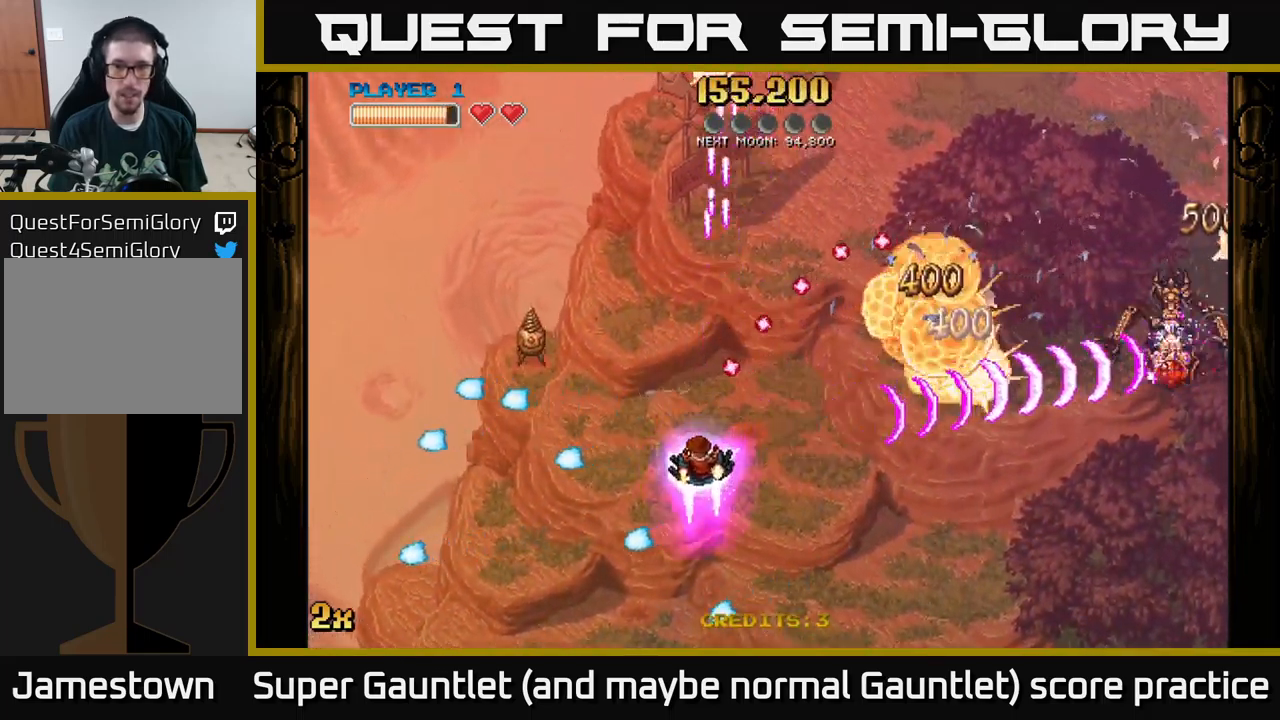
{"buttons": ["A"], "left_stick": "down-right", "right_stick": "center", "events": [[150, "A", "down"], [166, "left_stick", "up-right"], [200, "X", "down"], [316, "X", "up"], [316, "left_stick", "right"], [433, "left_stick", "down-right"]]}
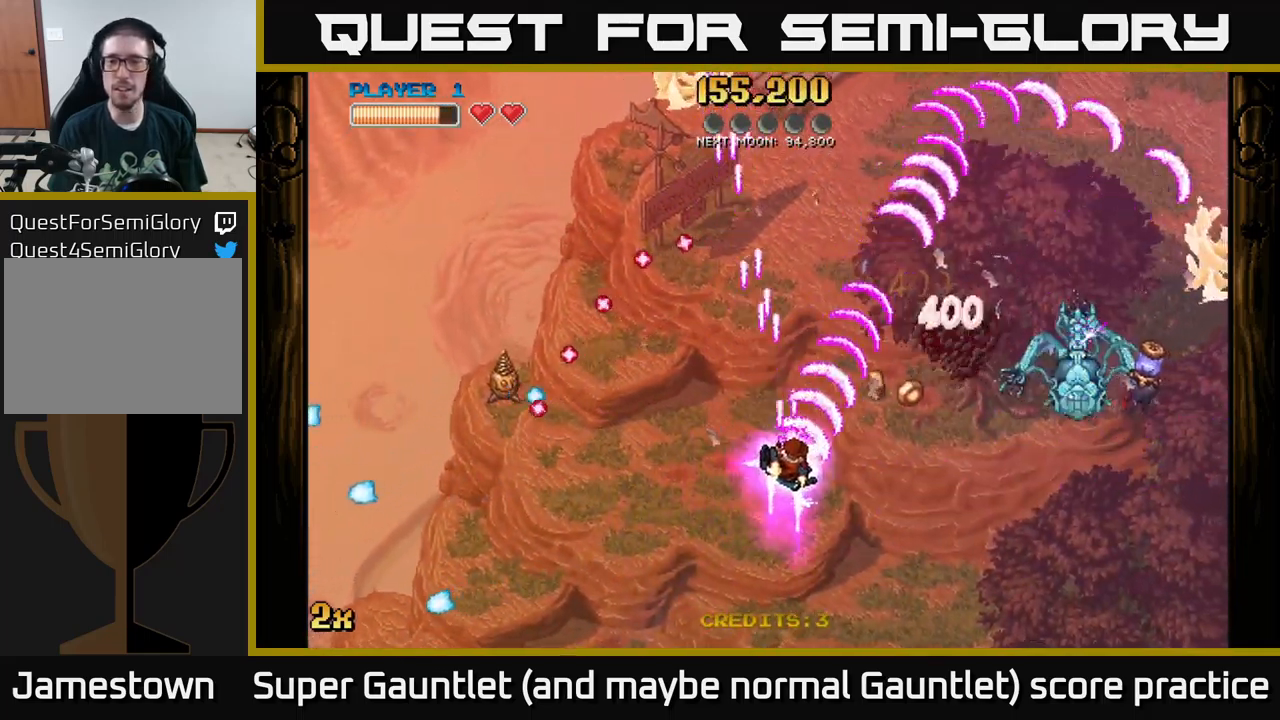
{"buttons": ["A"], "left_stick": "down-right", "right_stick": "center", "events": []}
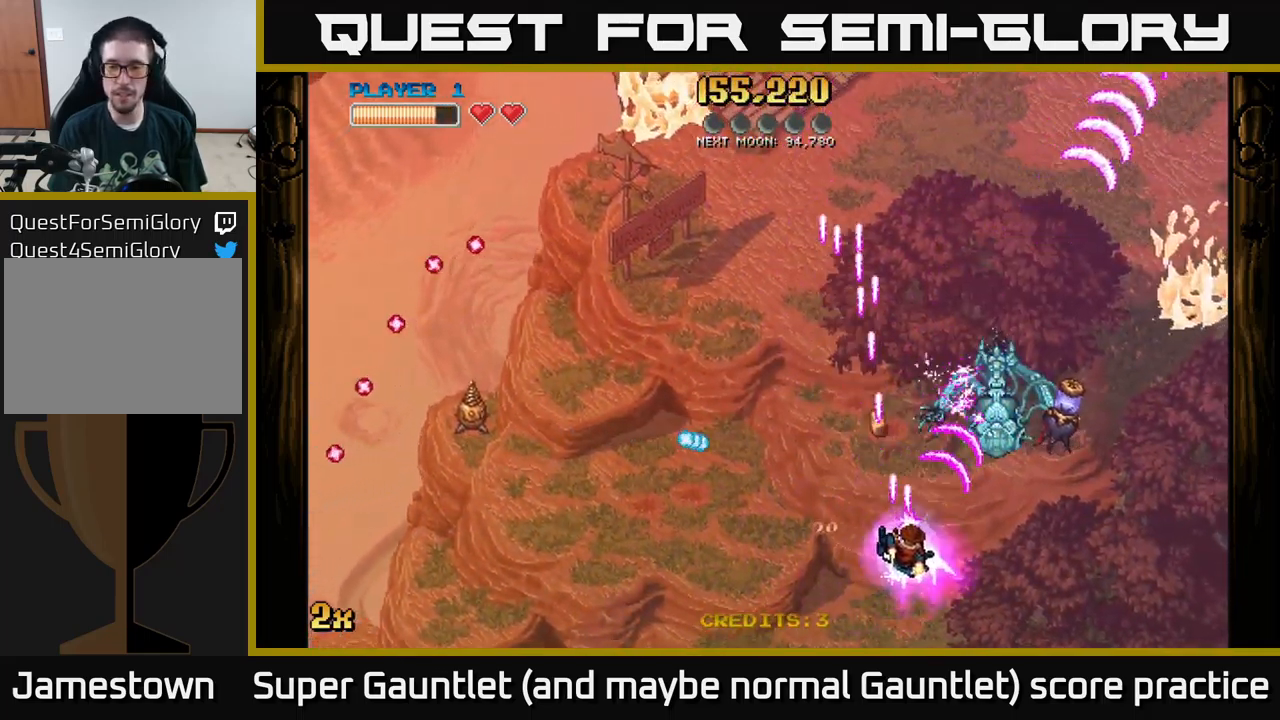
{"buttons": ["A"], "left_stick": "down-left", "right_stick": "center", "events": [[350, "left_stick", "down-left"]]}
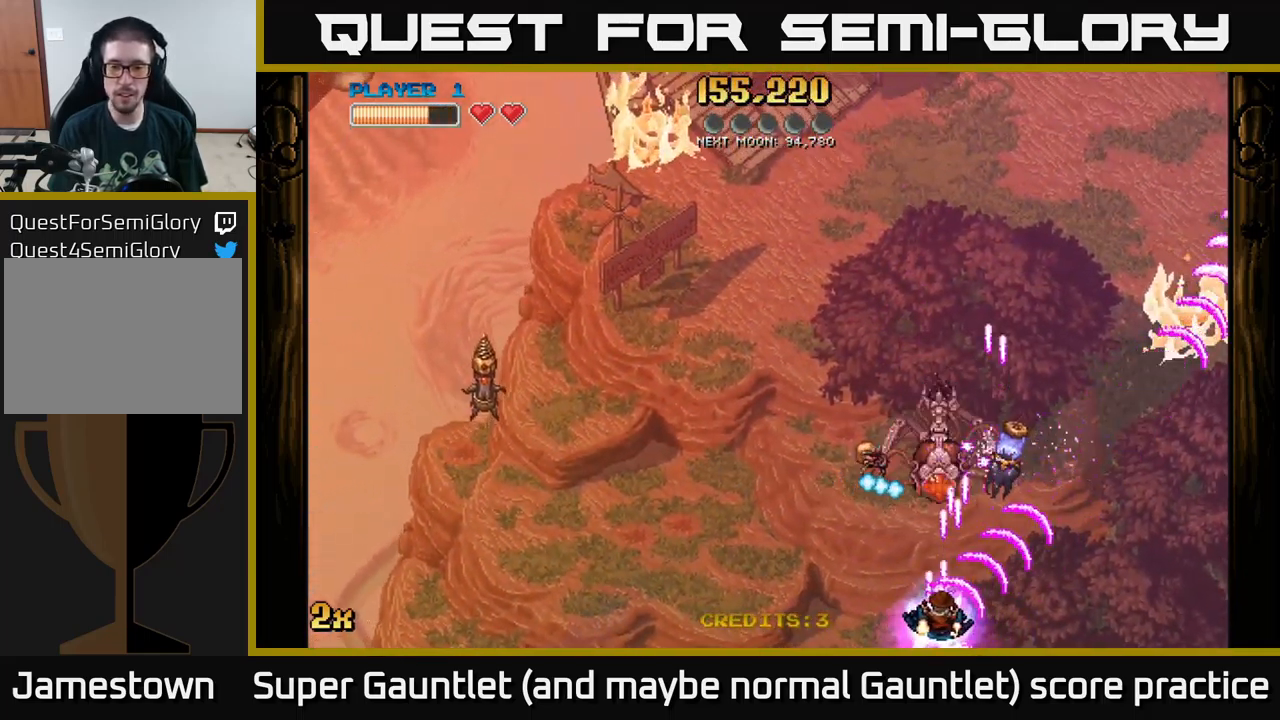
{"buttons": ["A"], "left_stick": "up-left", "right_stick": "center", "events": [[50, "left_stick", "left"], [350, "left_stick", "down-right"], [450, "left_stick", "up-right"], [500, "left_stick", "up-left"]]}
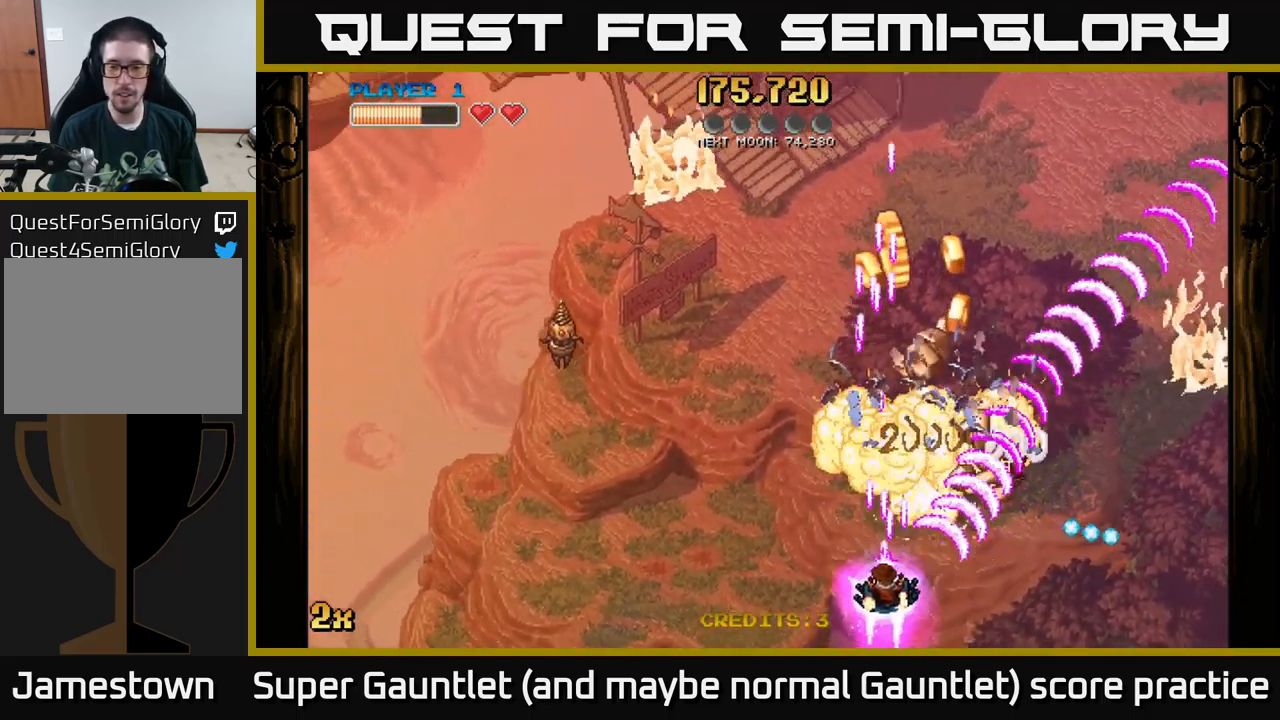
{"buttons": ["A"], "left_stick": "left", "right_stick": "center", "events": [[150, "left_stick", "up-right"], [200, "left_stick", "right"], [333, "left_stick", "left"], [367, "X", "down"], [450, "X", "up"]]}
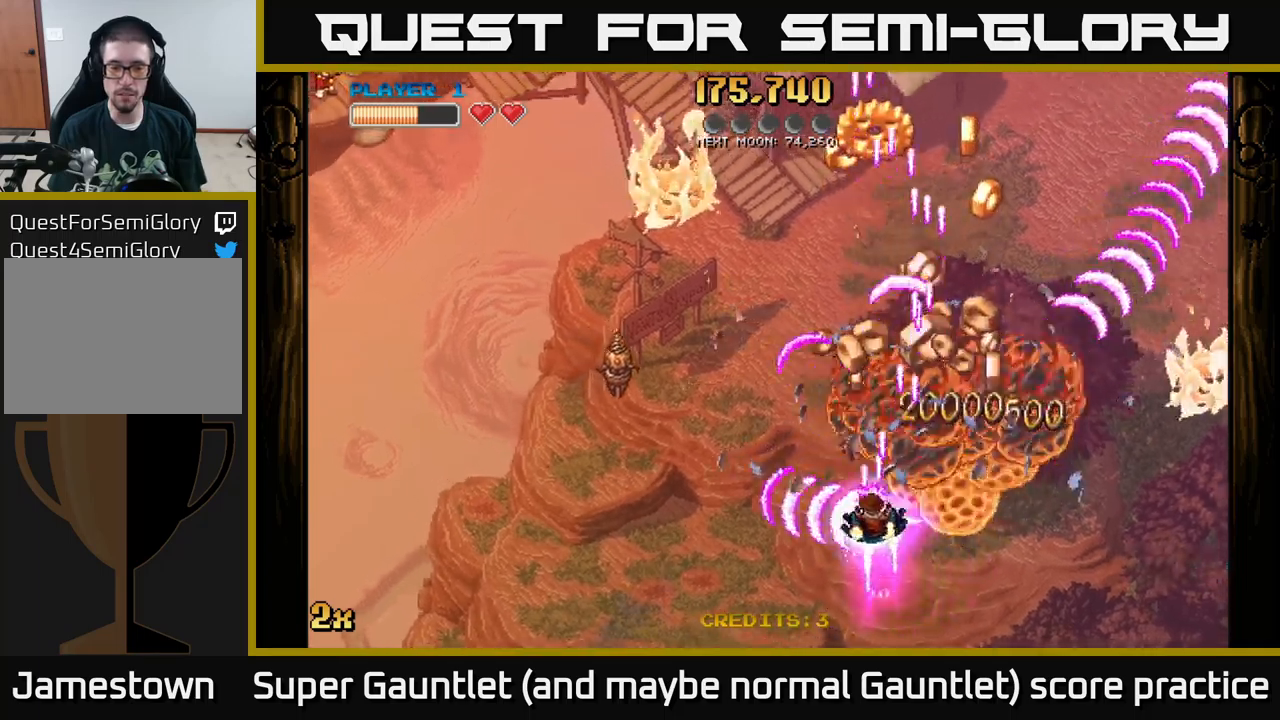
{"buttons": ["A"], "left_stick": "up-right", "right_stick": "center", "events": [[33, "left_stick", "up"], [100, "left_stick", "up-right"], [333, "X", "down"], [467, "X", "up"]]}
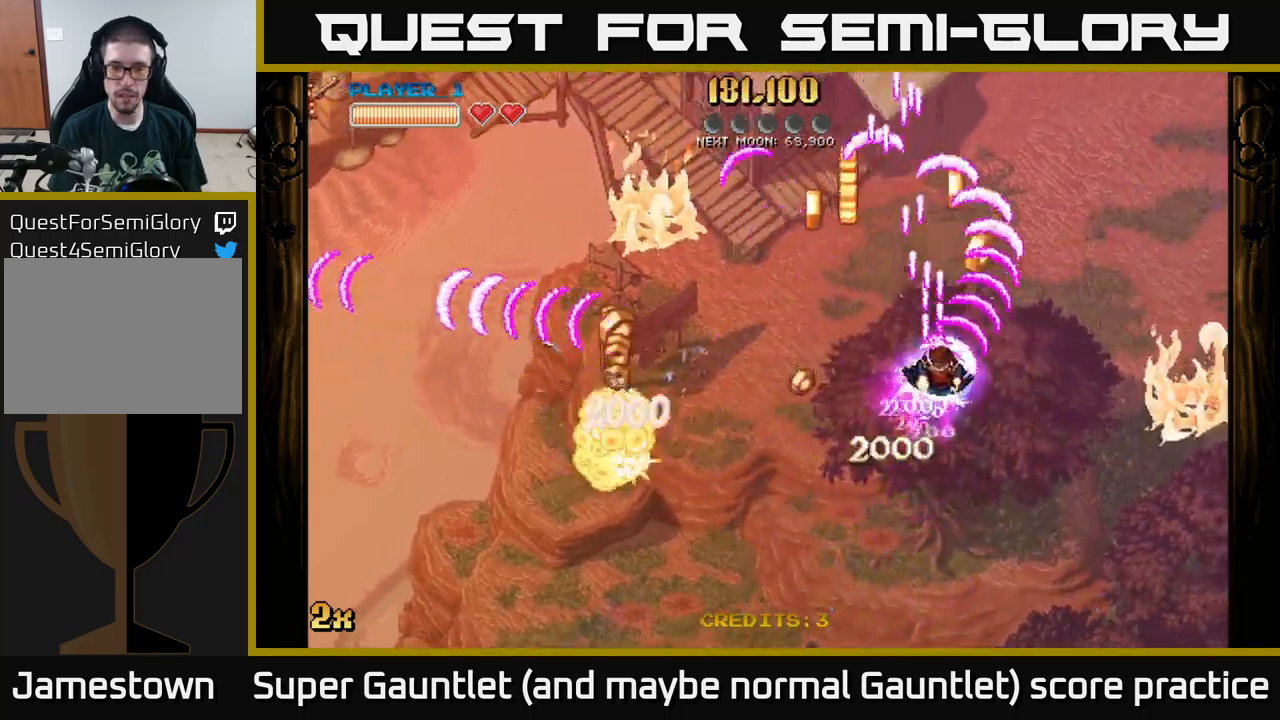
{"buttons": ["A"], "left_stick": "down-left", "right_stick": "center", "events": [[83, "left_stick", "down-left"], [183, "left_stick", "up-left"], [383, "left_stick", "down-left"]]}
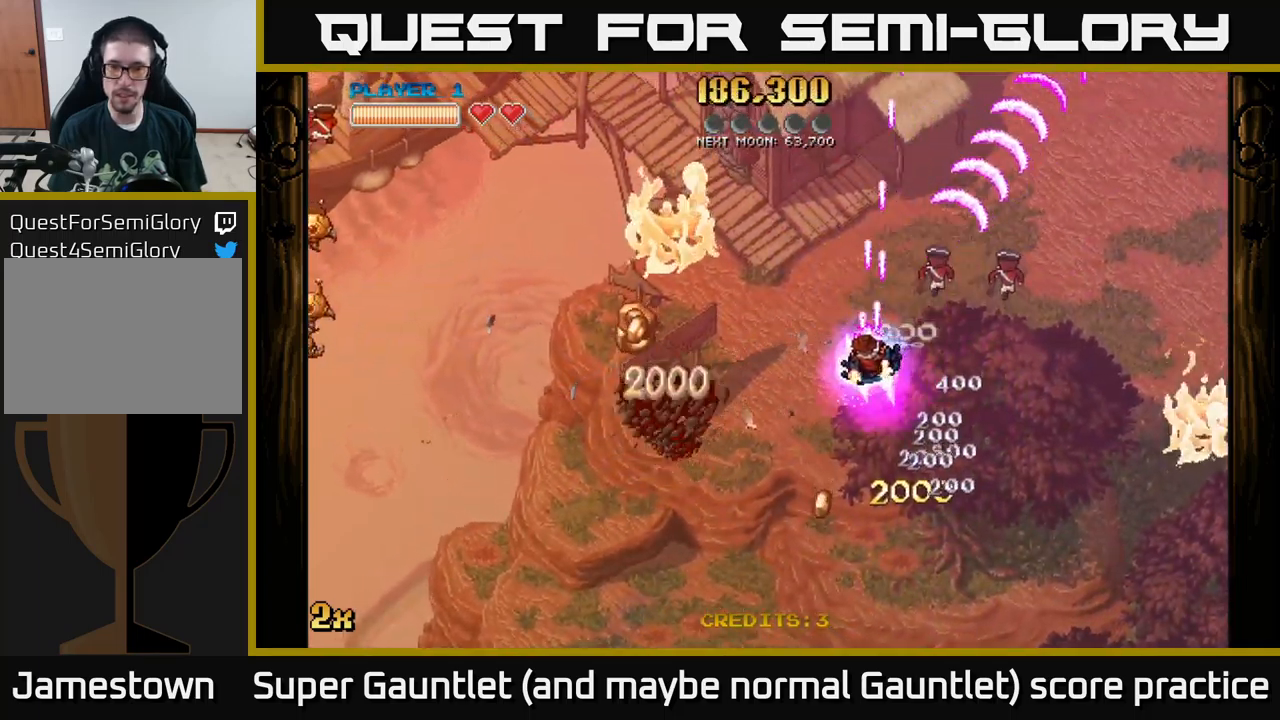
{"buttons": ["A"], "left_stick": "left", "right_stick": "center", "events": [[450, "left_stick", "left"]]}
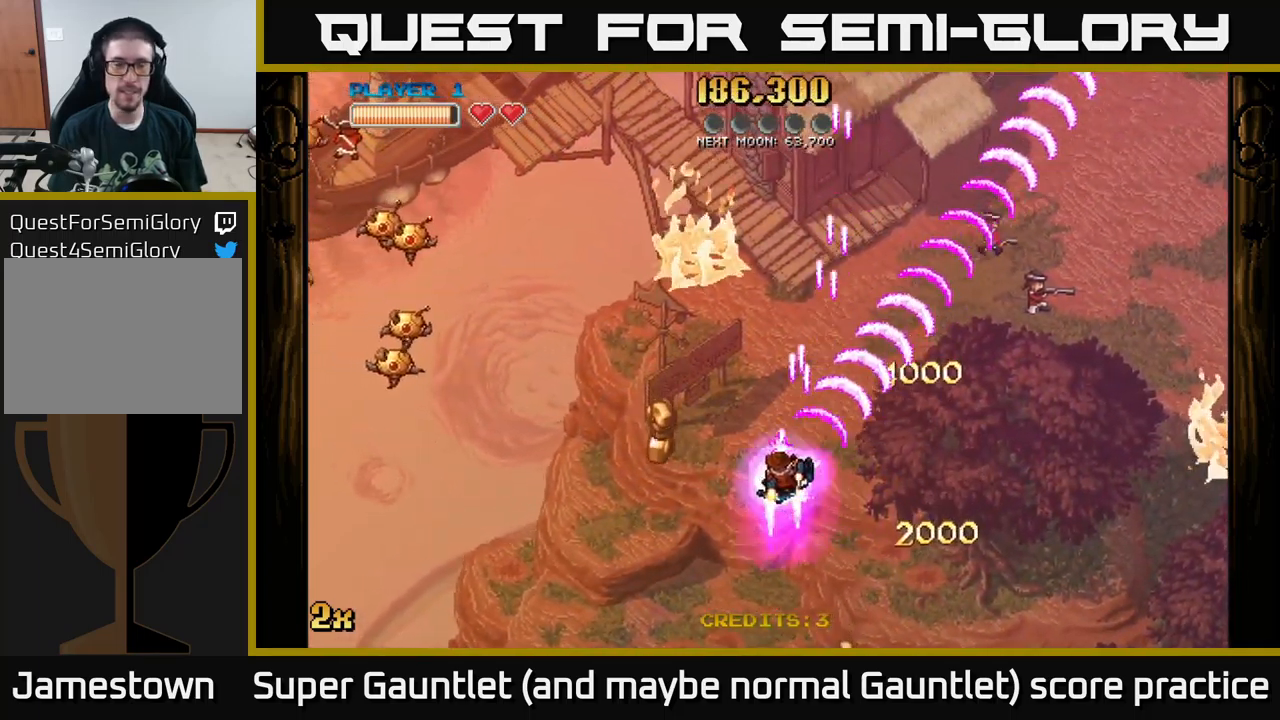
{"buttons": ["A"], "left_stick": "left", "right_stick": "center", "events": [[250, "left_stick", "up-left"], [267, "X", "down"], [383, "X", "up"], [400, "left_stick", "left"]]}
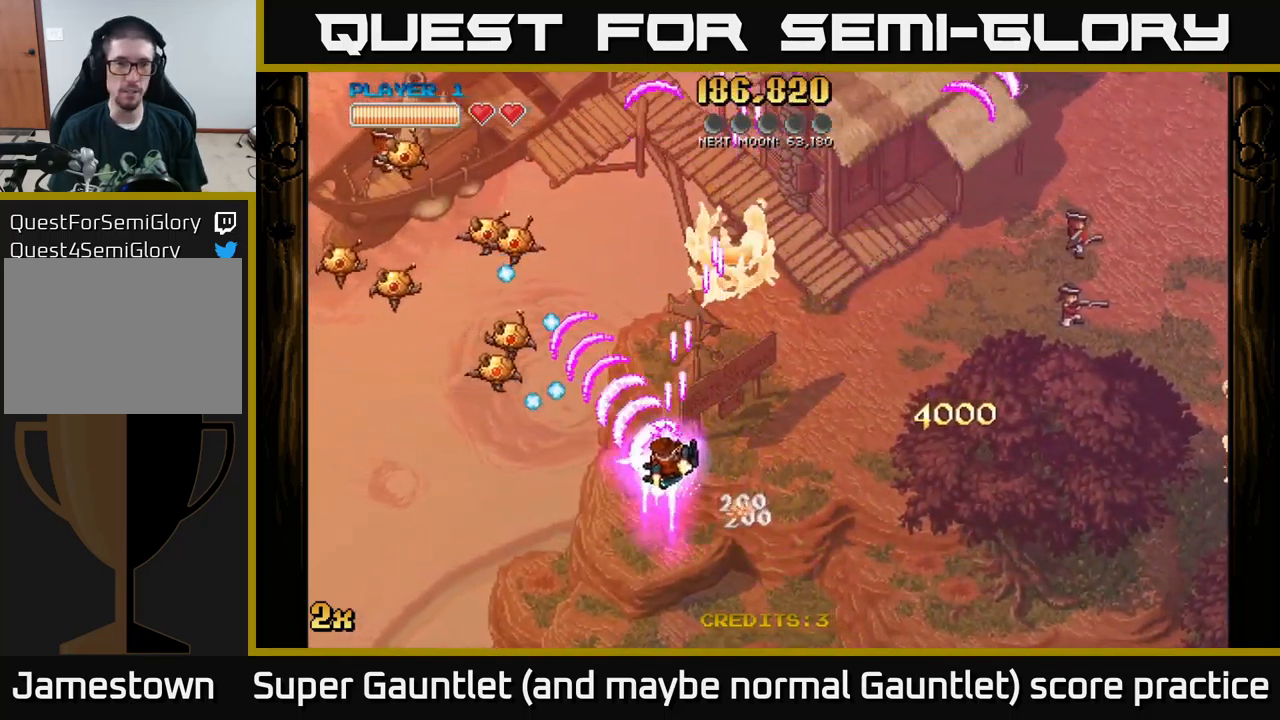
{"buttons": ["A"], "left_stick": "down-left", "right_stick": "center", "events": [[83, "left_stick", "down-left"]]}
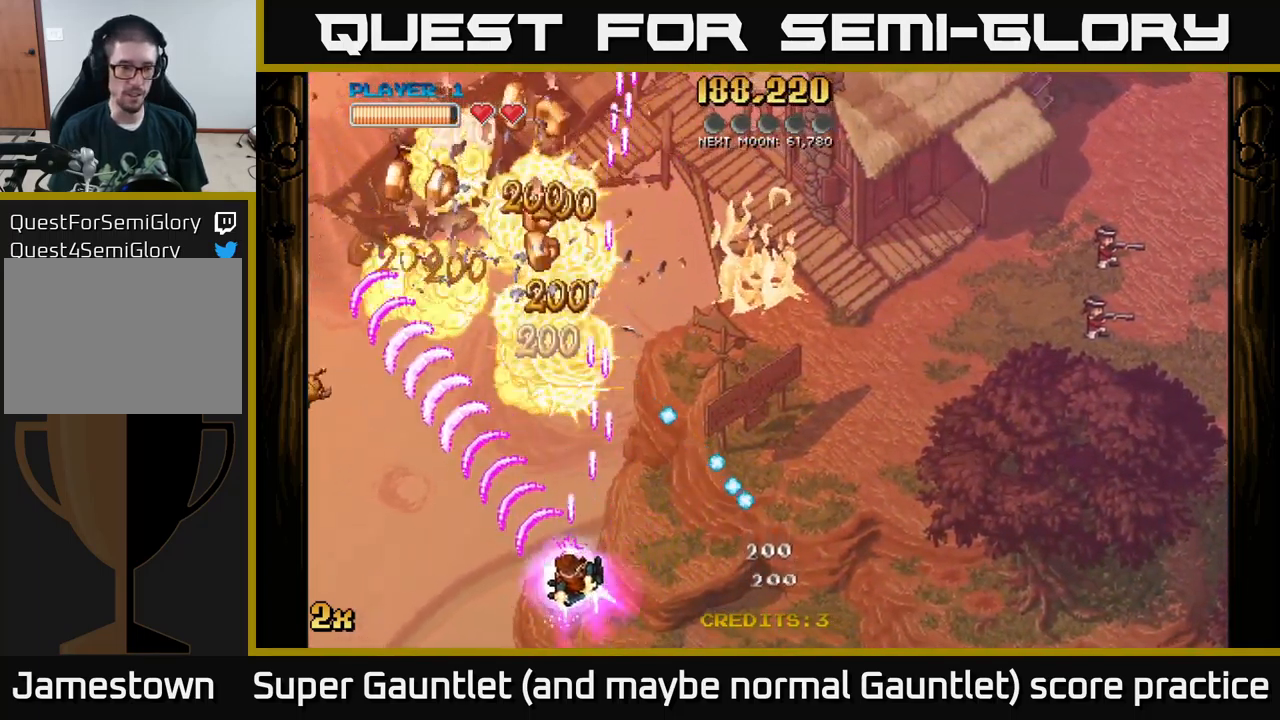
{"buttons": ["A"], "left_stick": "up", "right_stick": "center", "events": [[117, "left_stick", "left"], [483, "left_stick", "up"]]}
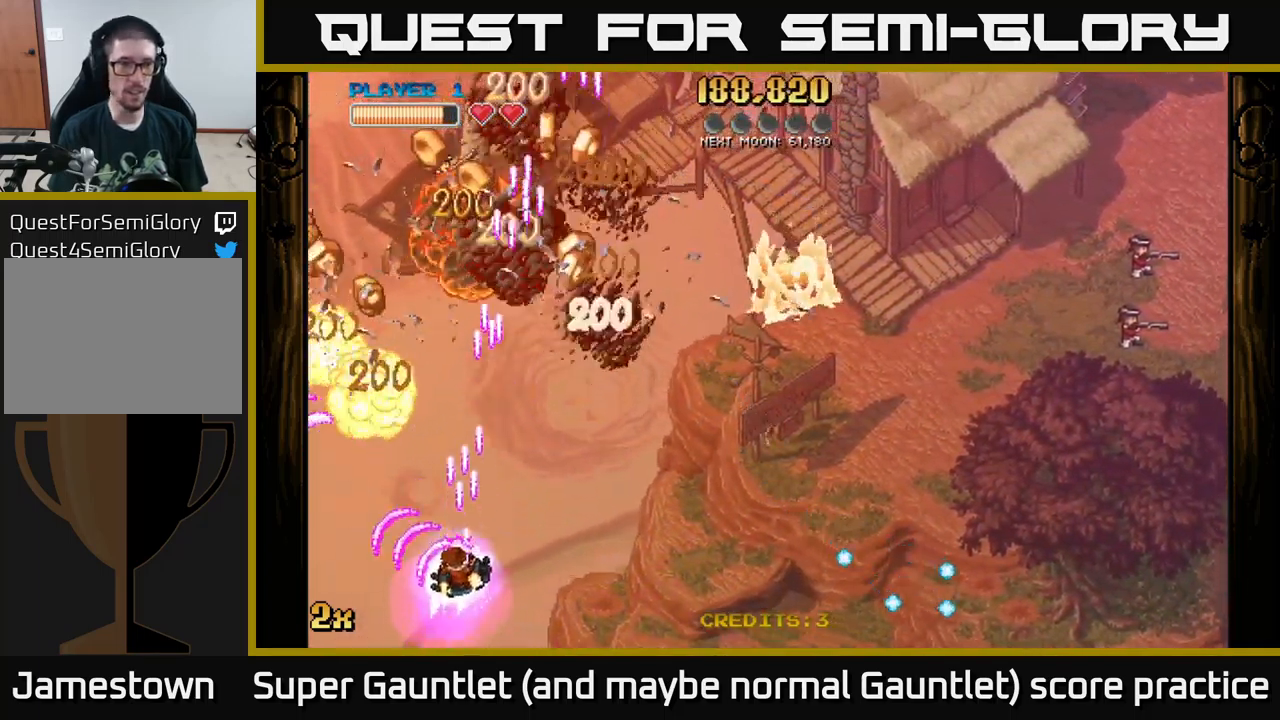
{"buttons": ["A"], "left_stick": "up-right", "right_stick": "center", "events": [[17, "left_stick", "up-right"]]}
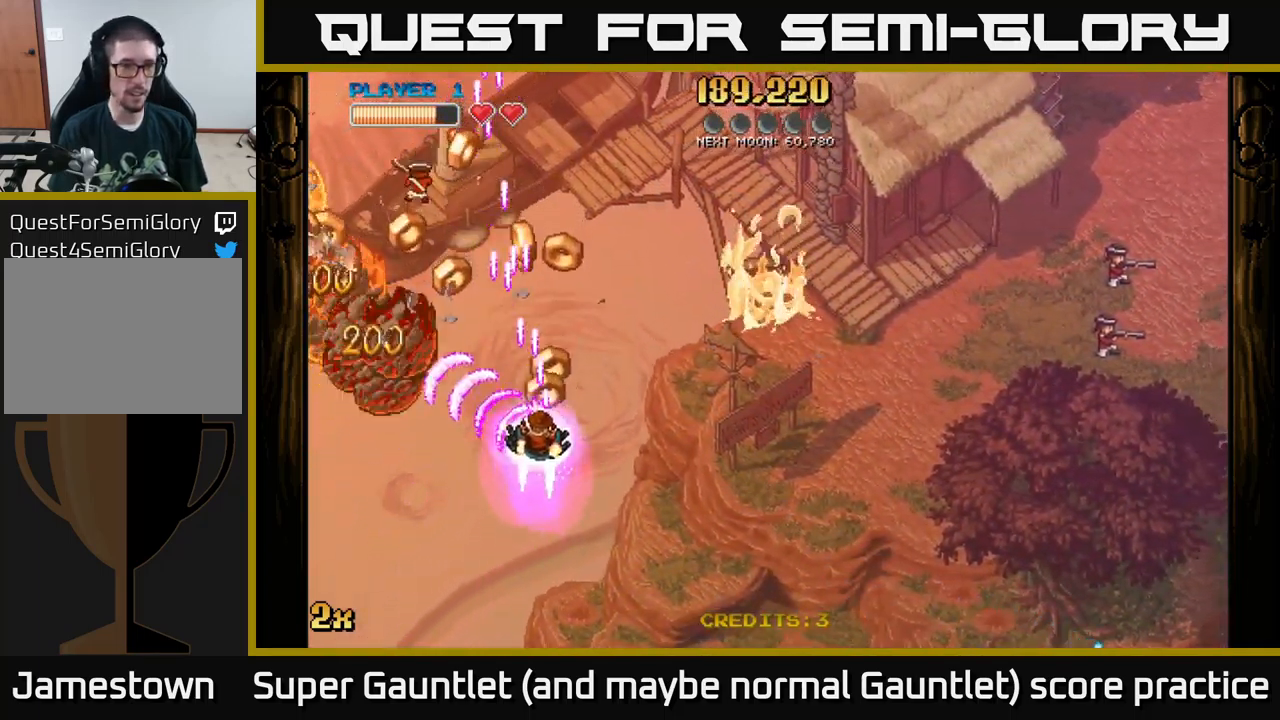
{"buttons": ["A"], "left_stick": "down-left", "right_stick": "center", "events": [[67, "left_stick", "up-left"], [133, "X", "down"], [233, "X", "up"], [300, "left_stick", "up"], [467, "left_stick", "down-left"]]}
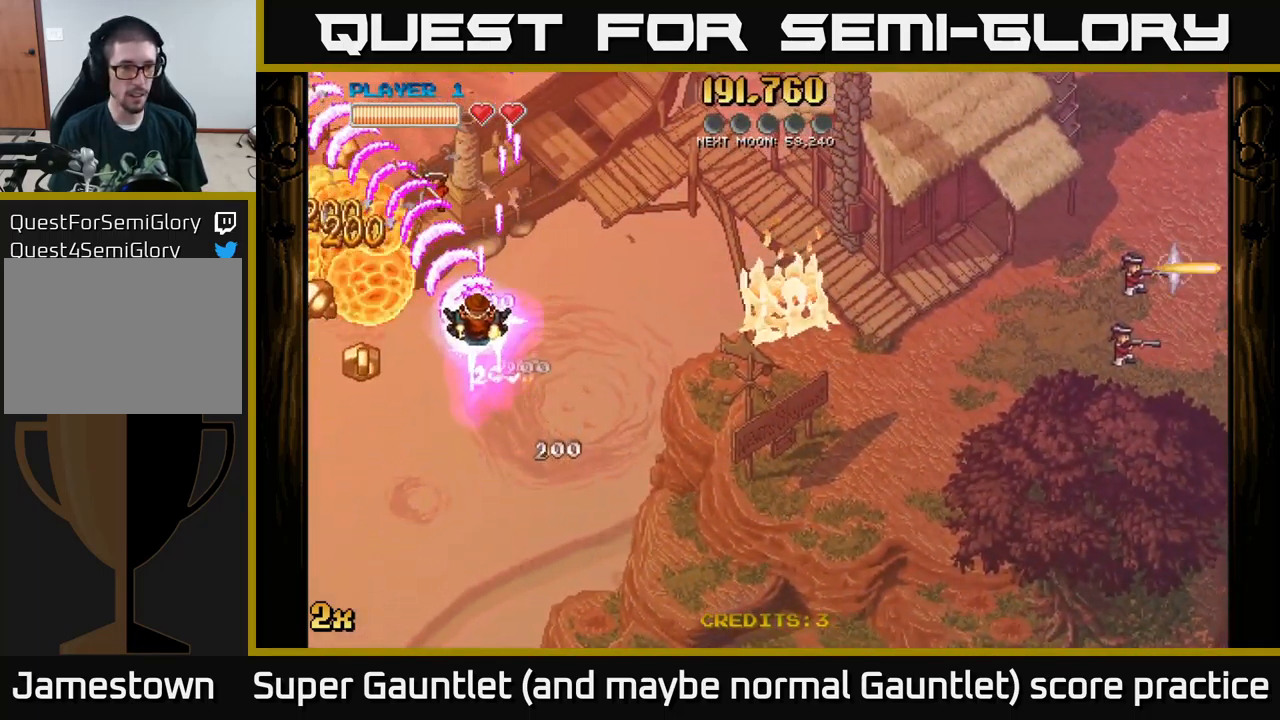
{"buttons": ["A"], "left_stick": "down-left", "right_stick": "center", "events": [[83, "left_stick", "down"], [233, "left_stick", "down-left"]]}
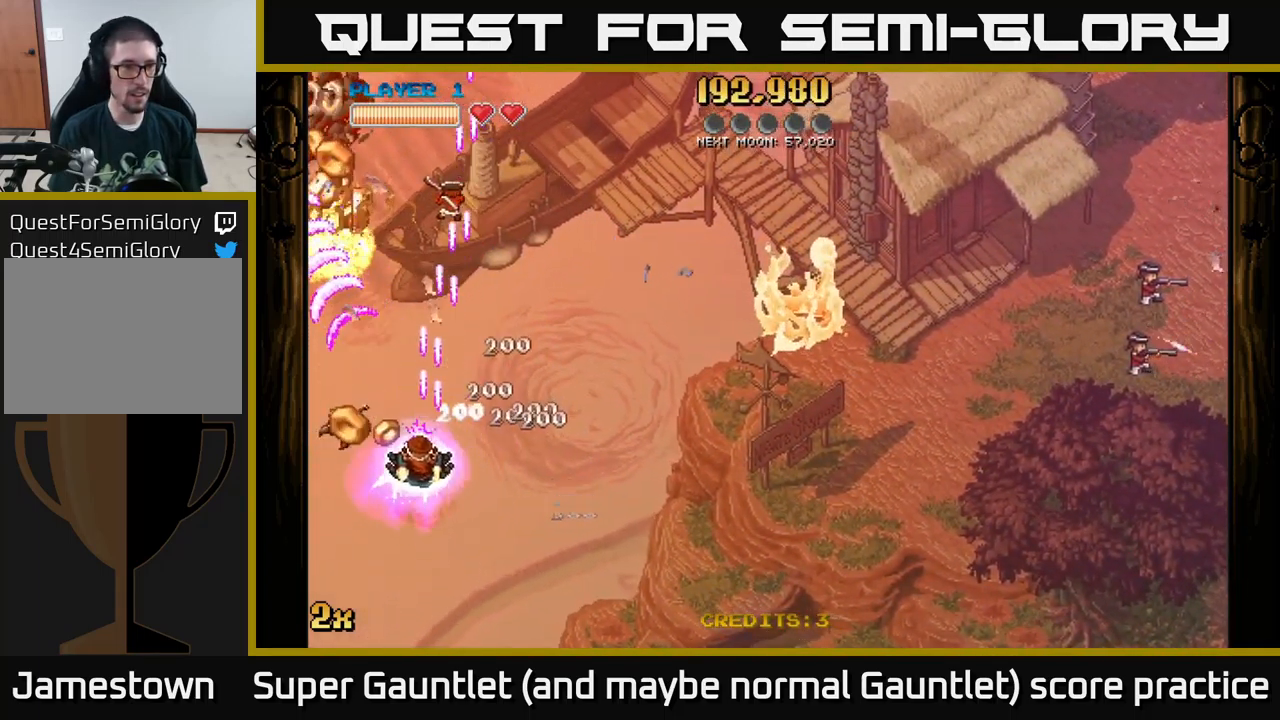
{"buttons": ["A"], "left_stick": "down-left", "right_stick": "center", "events": []}
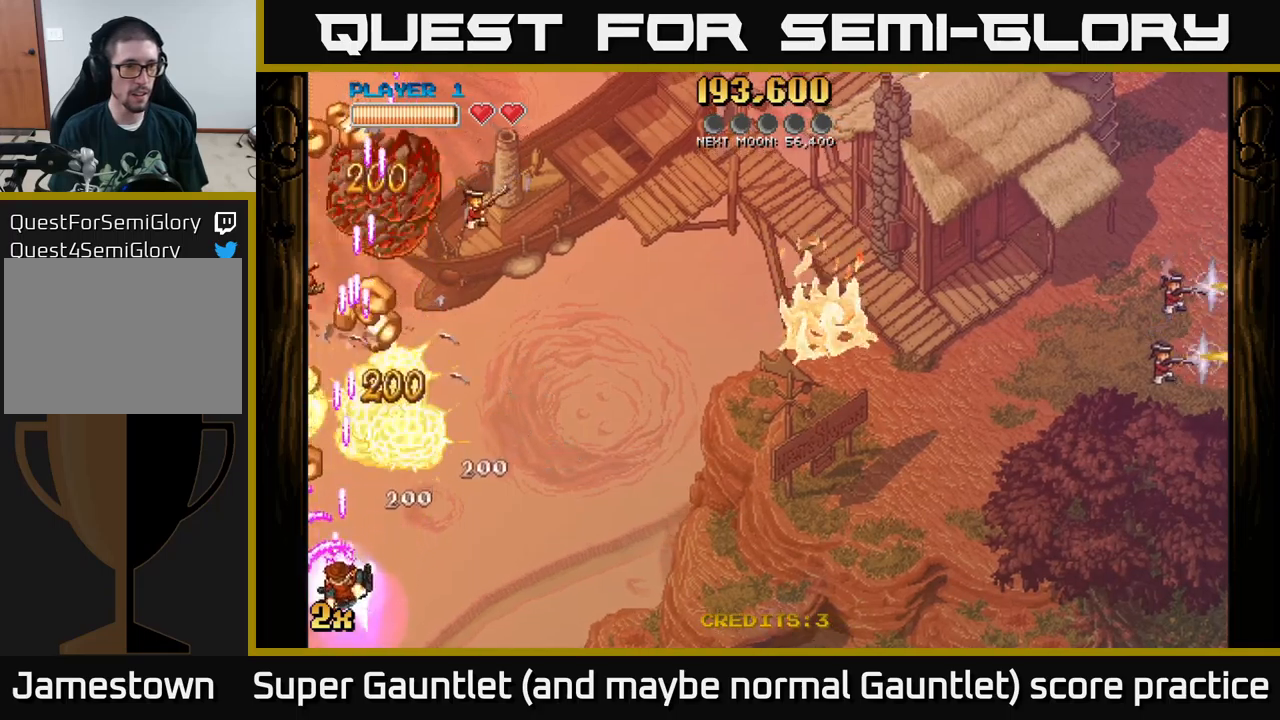
{"buttons": ["A"], "left_stick": "up", "right_stick": "center", "events": [[284, "X", "down"], [300, "left_stick", "up"], [484, "X", "up"]]}
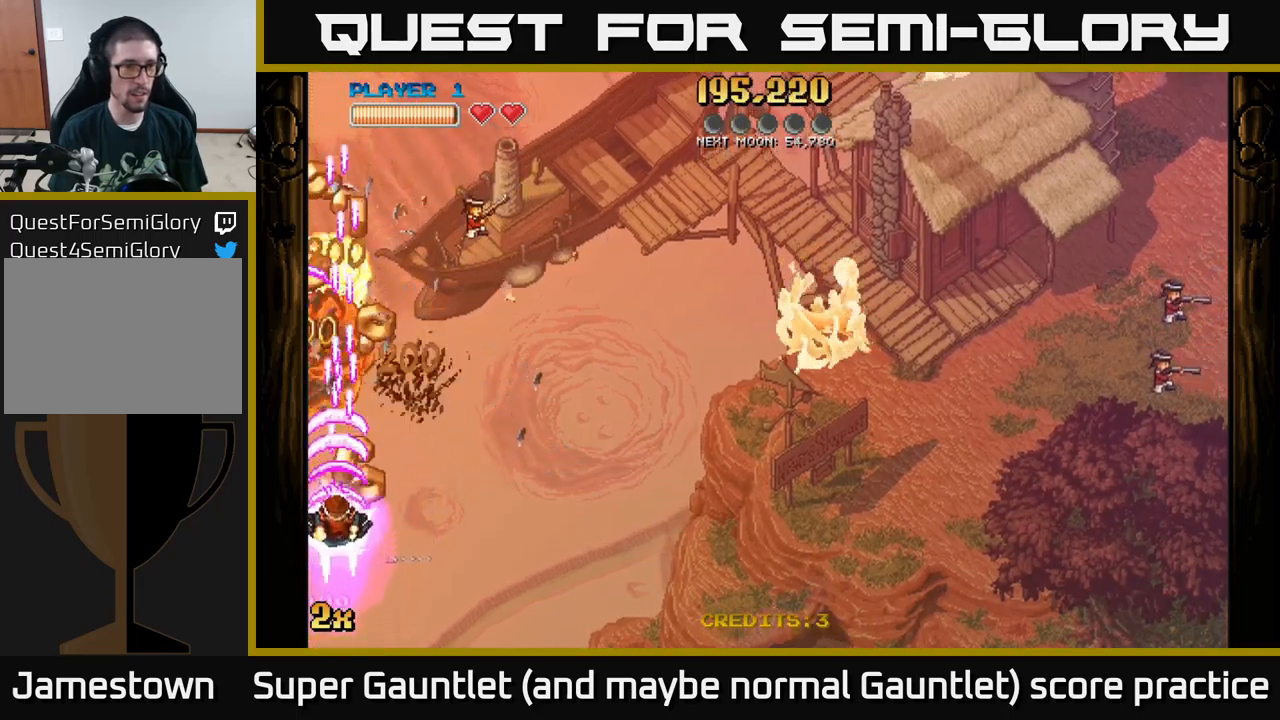
{"buttons": ["A"], "left_stick": "down-left", "right_stick": "center", "events": [[184, "left_stick", "down-left"]]}
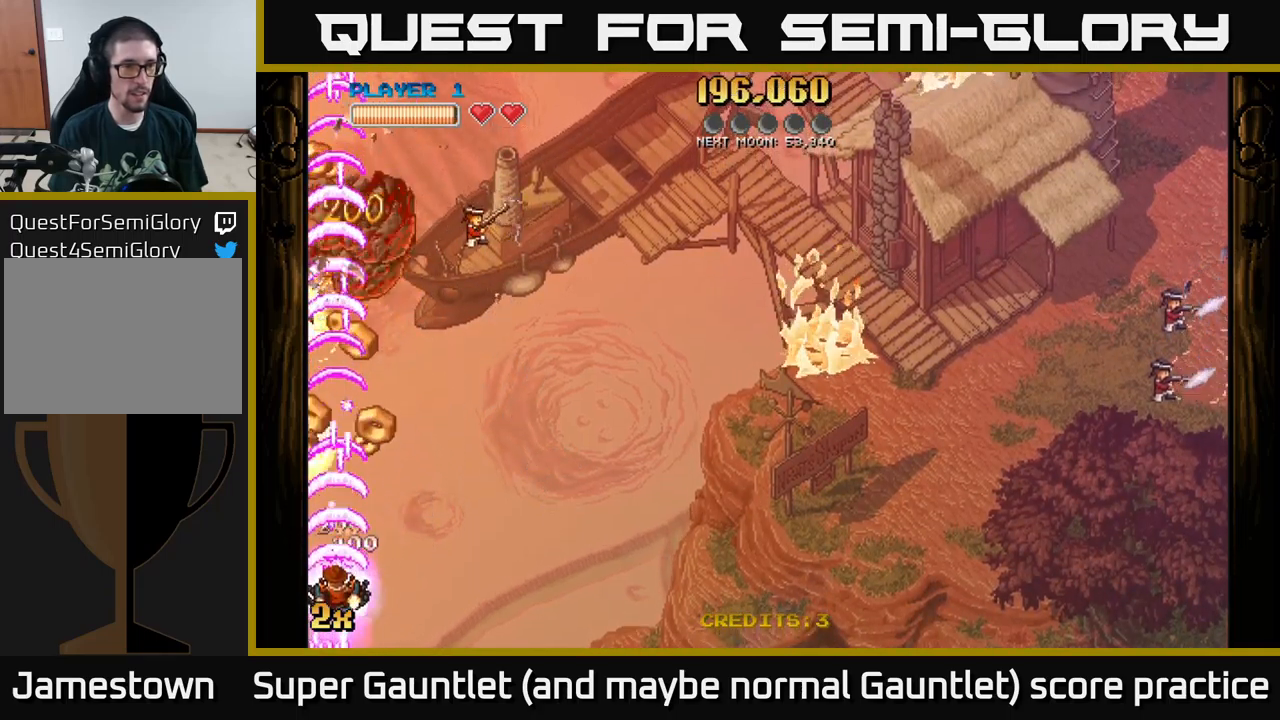
{"buttons": ["A"], "left_stick": "center", "right_stick": "center", "events": [[350, "left_stick", "center"]]}